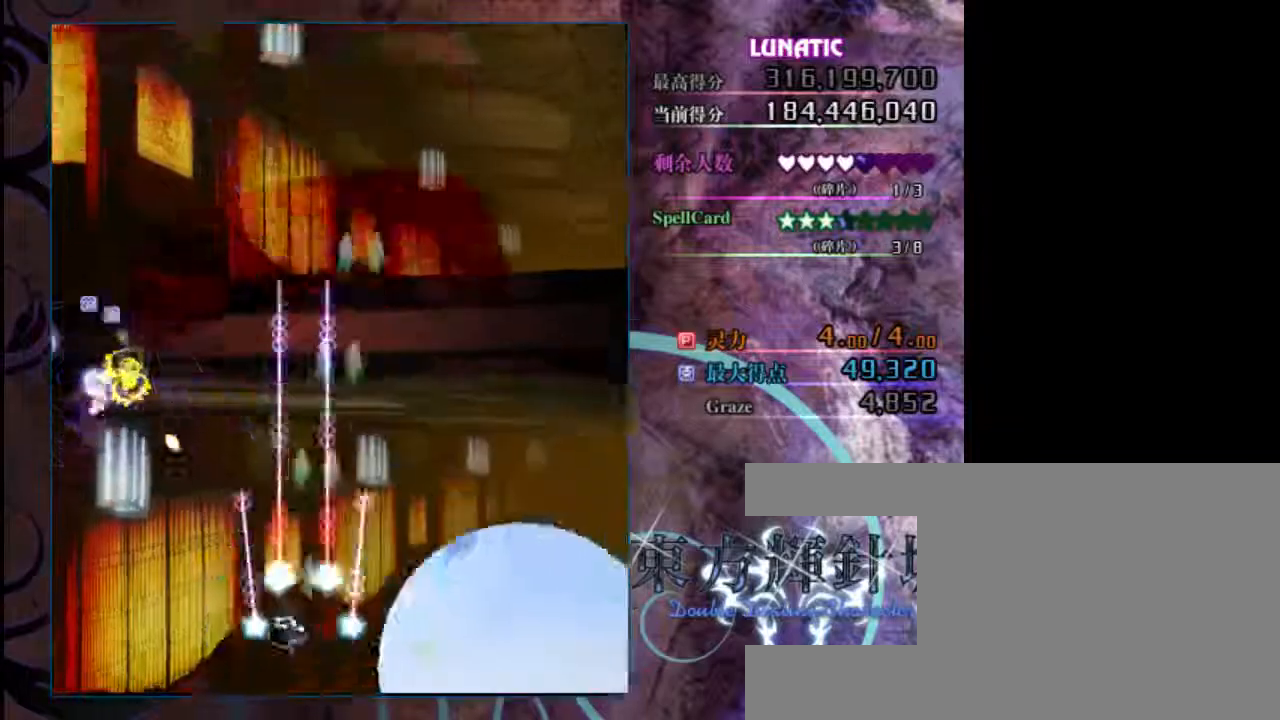
Gameplay with keyboard; each line is a JSON object with the keys held at the frame after it. "events" lists presses ("down") and releases ("up") of "c", "down", "left", "right", "shift", "up", "x" and "z" between this image and that frame as [ms after this image, input, new state], when the widget could be followed in between. No other keys are recorded. Mouse input is not recorded.
{"keys": ["down", "left", "z"], "events": [[117, "down", "down"]]}
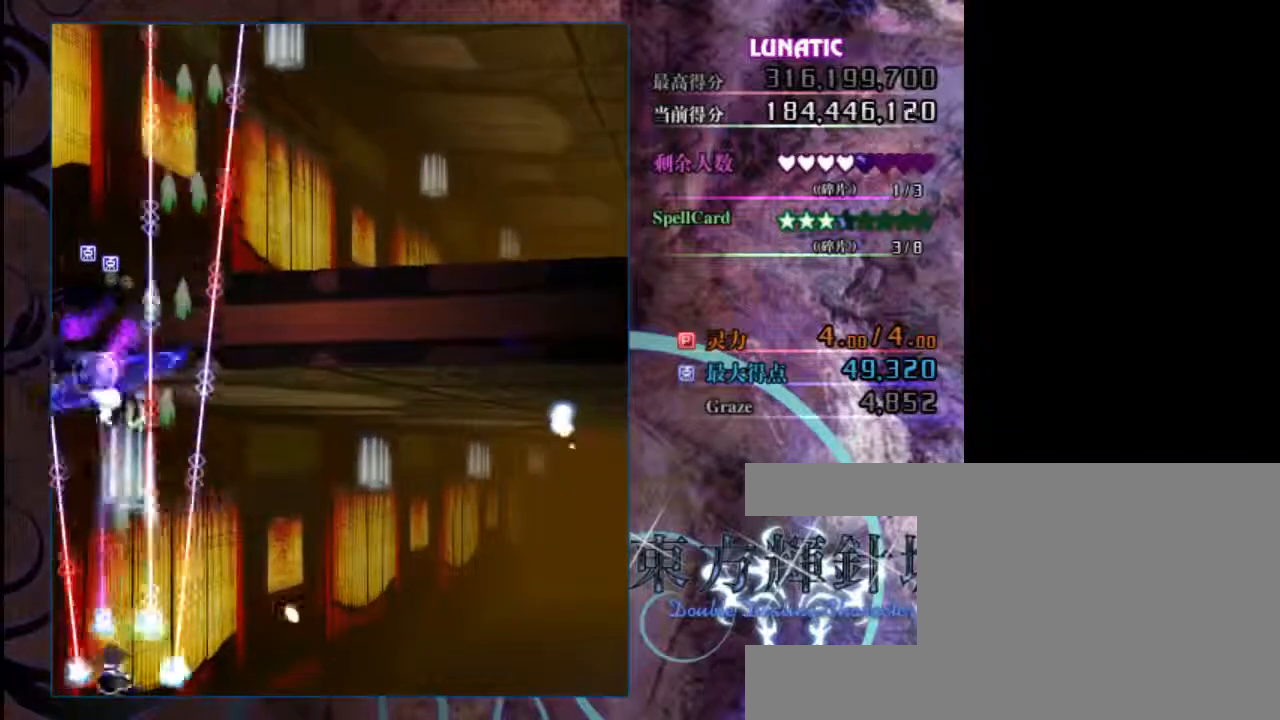
{"keys": ["right", "z"], "events": [[83, "down", "up"], [83, "left", "up"], [317, "right", "down"]]}
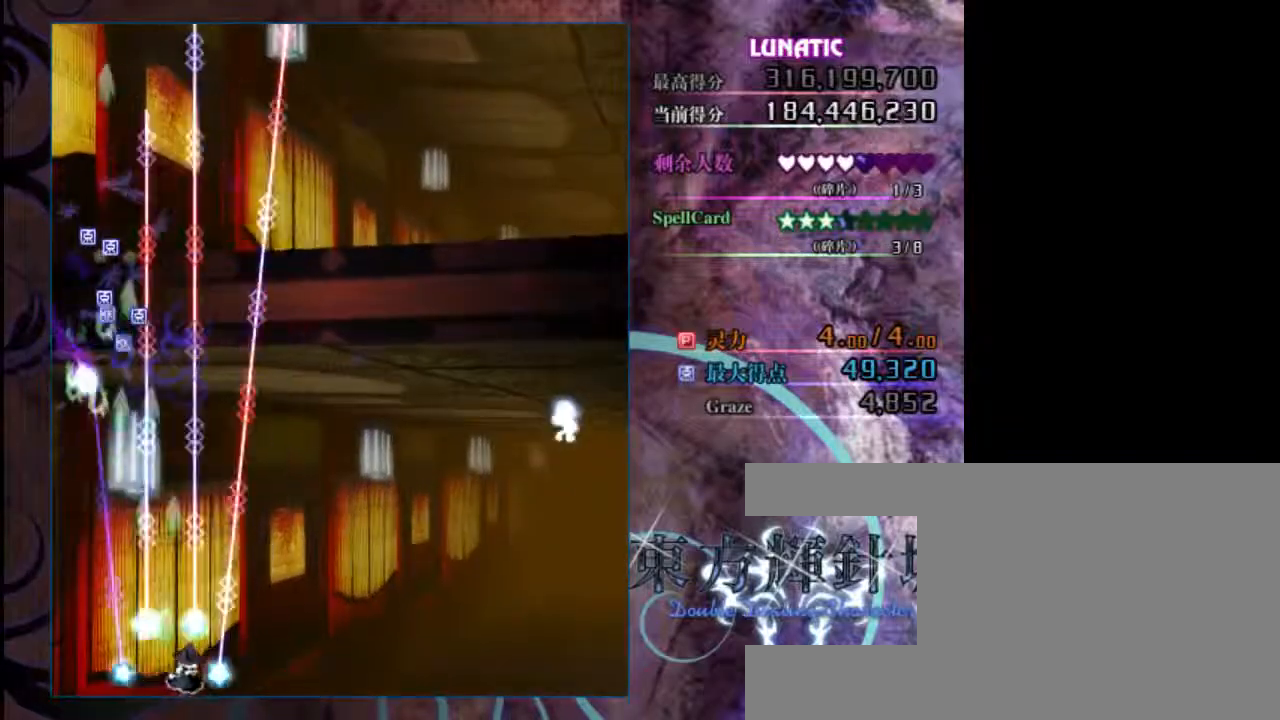
{"keys": ["right", "z"], "events": []}
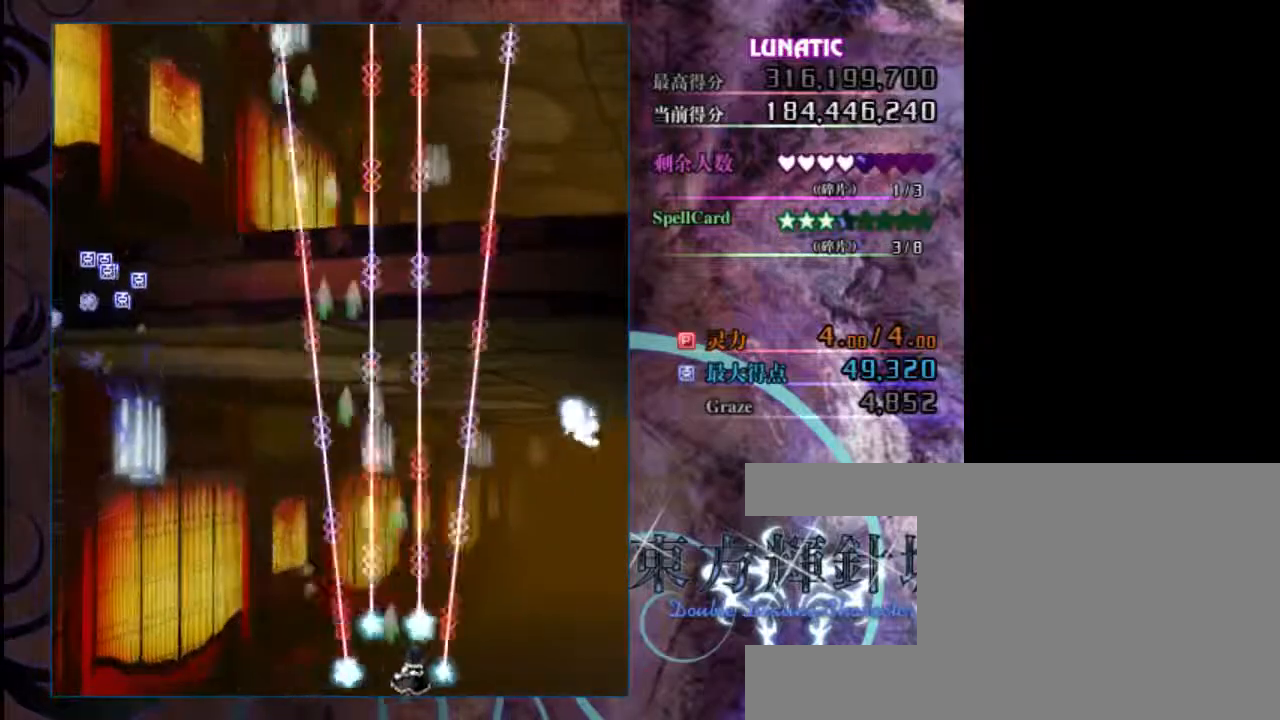
{"keys": ["shift", "z"], "events": [[367, "right", "up"], [400, "shift", "down"]]}
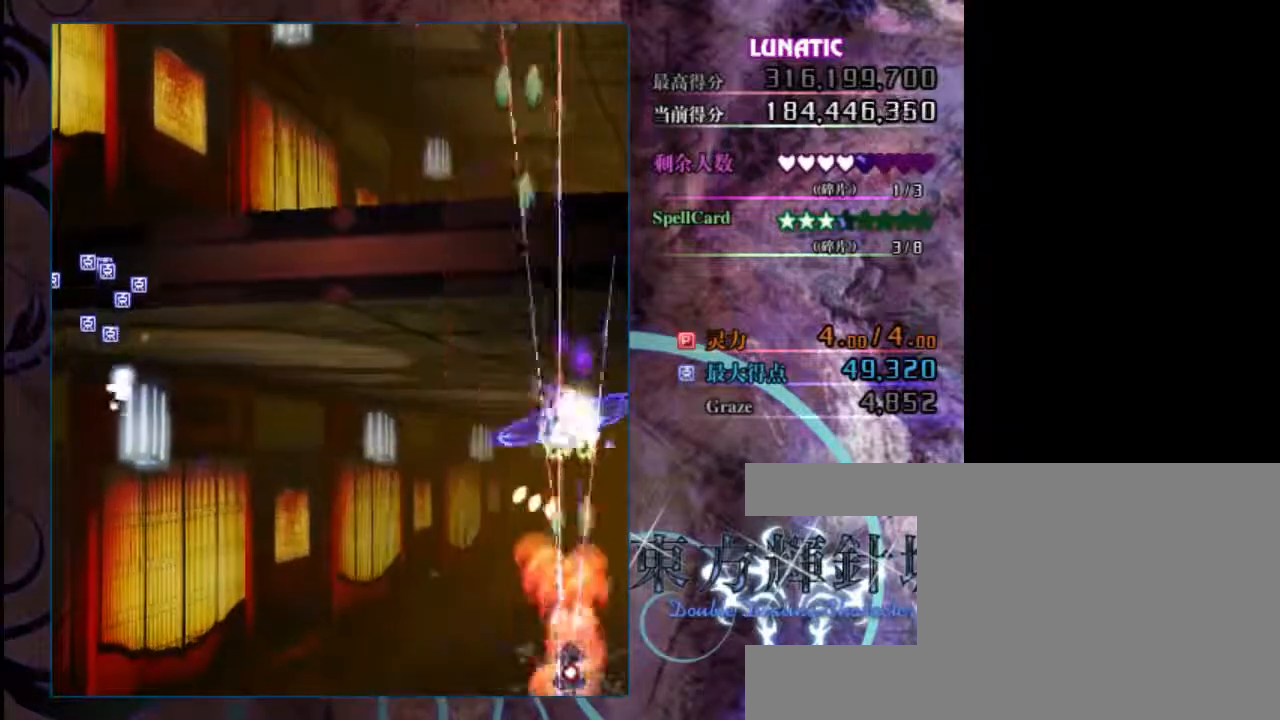
{"keys": ["shift", "z"], "events": [[200, "right", "down"], [367, "right", "up"]]}
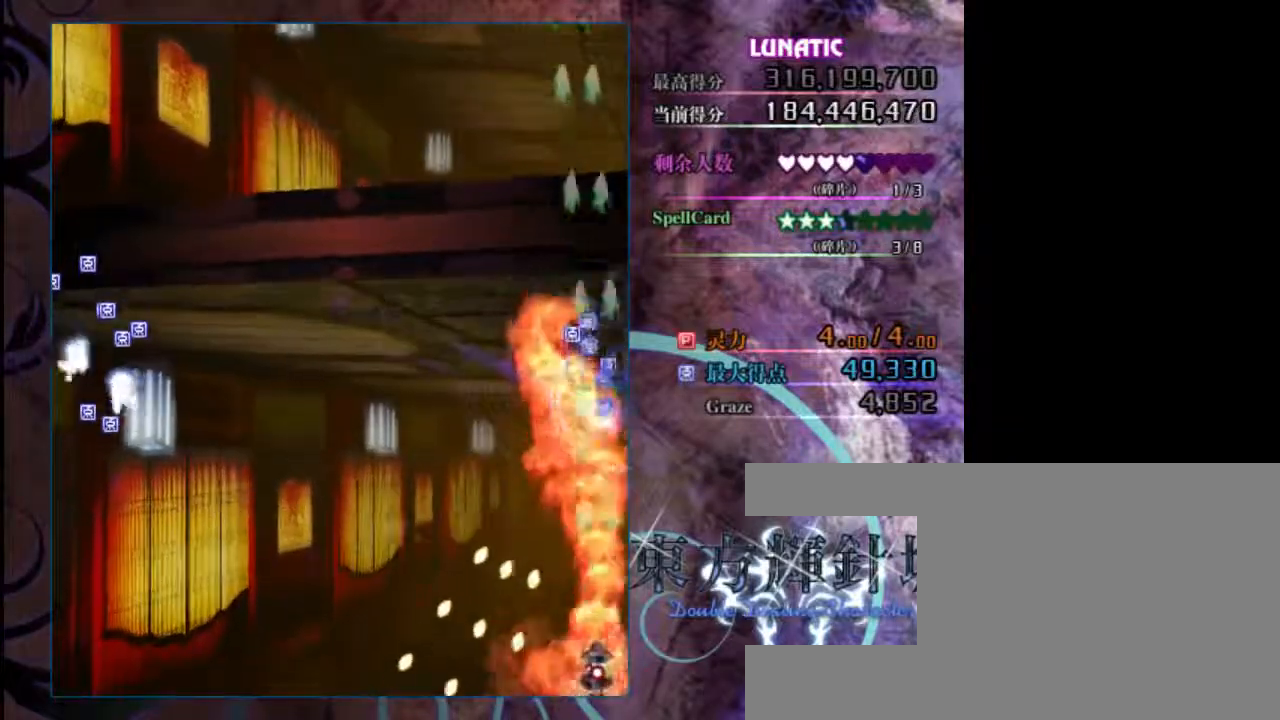
{"keys": ["left", "z"], "events": [[67, "up", "down"], [267, "left", "down"], [283, "shift", "up"], [283, "up", "up"]]}
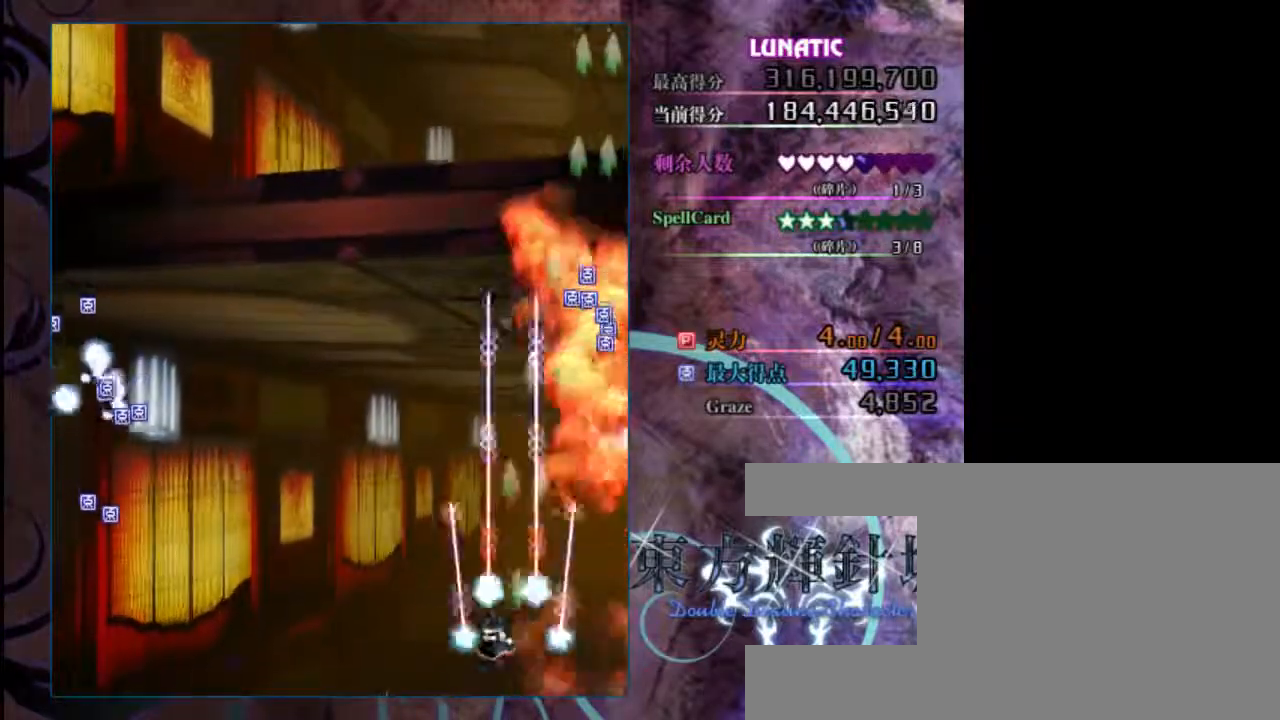
{"keys": ["left", "z"], "events": [[17, "down", "down"], [217, "down", "up"]]}
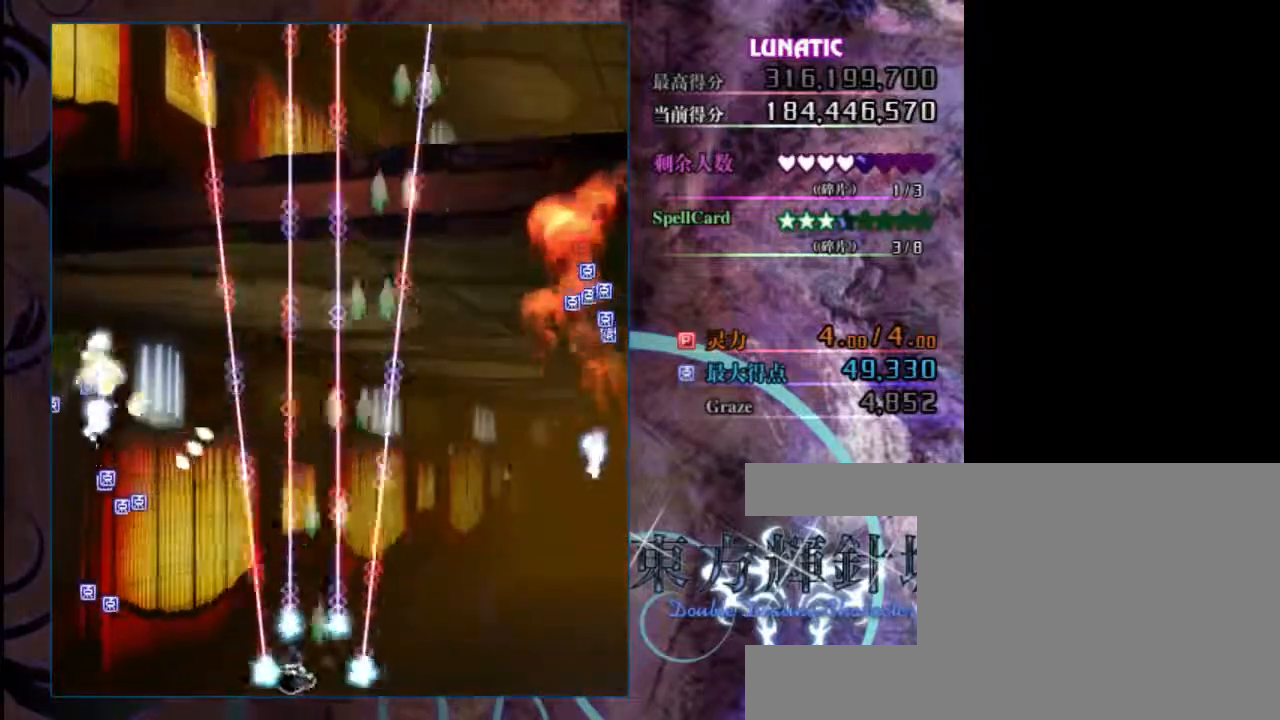
{"keys": ["shift", "z"], "events": [[283, "shift", "down"], [483, "left", "up"]]}
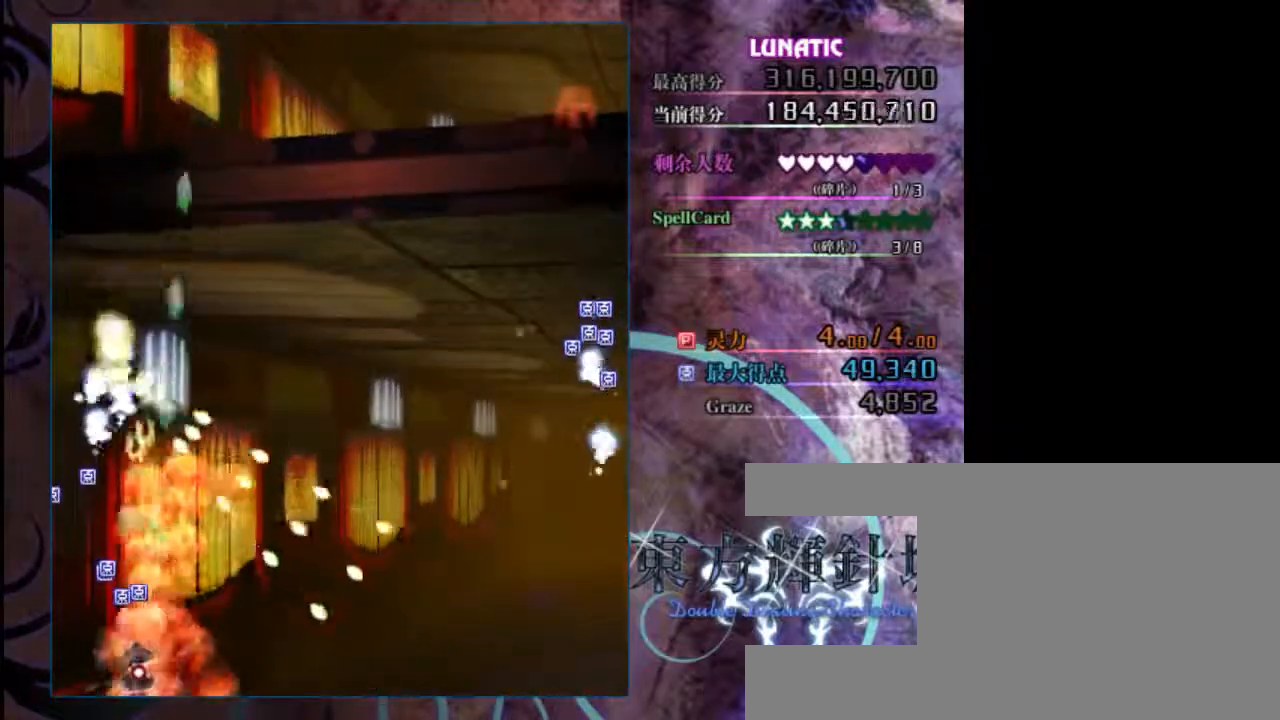
{"keys": ["shift", "z"], "events": [[183, "left", "down"], [350, "left", "up"]]}
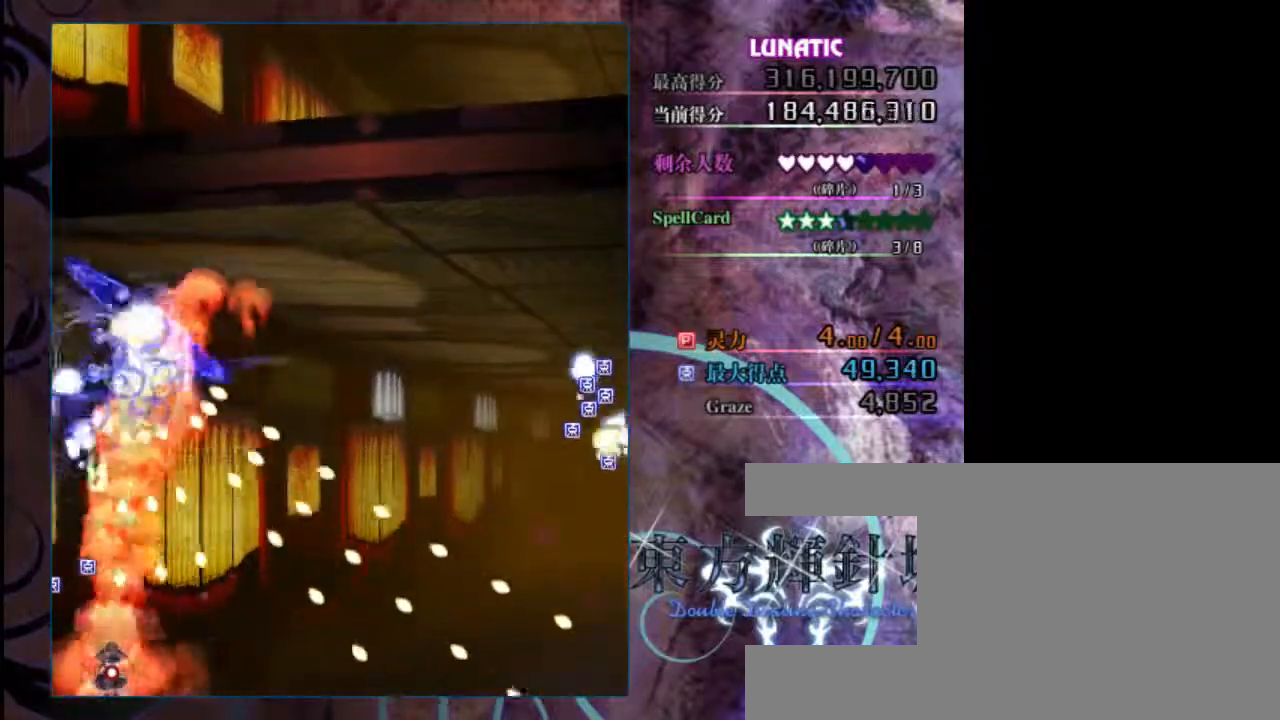
{"keys": ["shift", "z"], "events": [[17, "down", "down"], [50, "left", "down"], [83, "down", "up"], [267, "left", "up"]]}
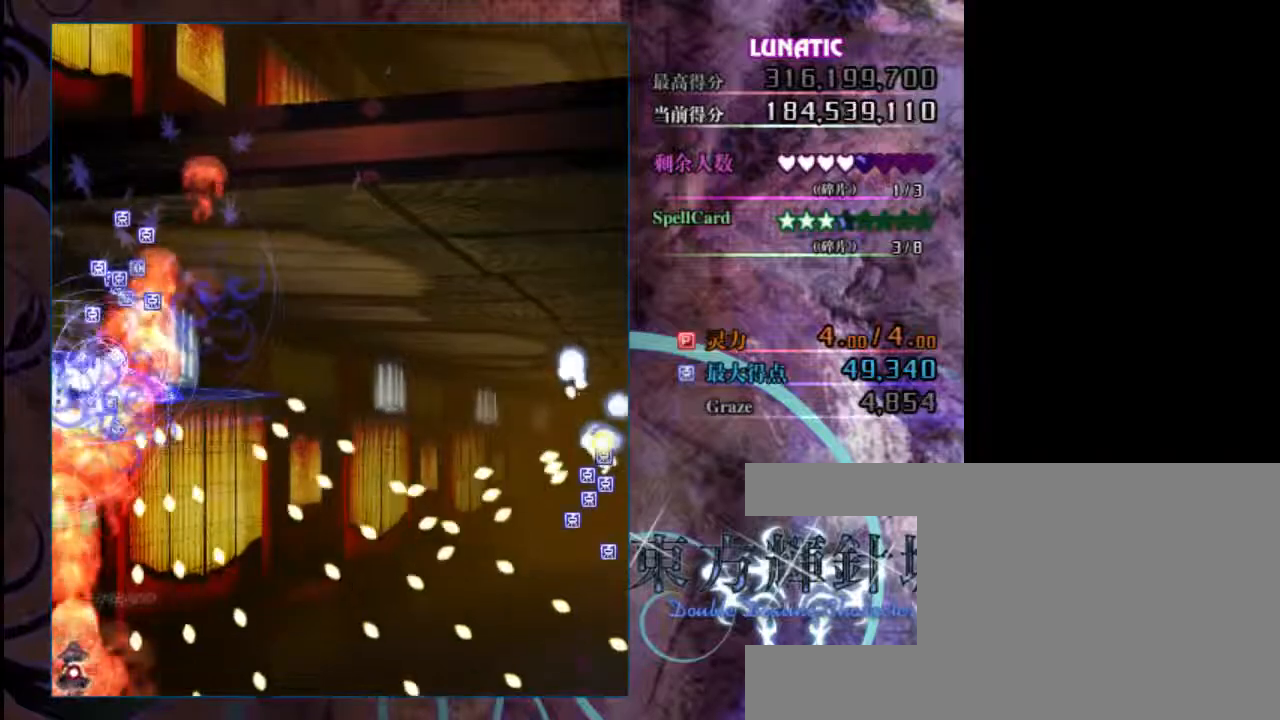
{"keys": ["shift", "up", "z"], "events": [[433, "up", "down"]]}
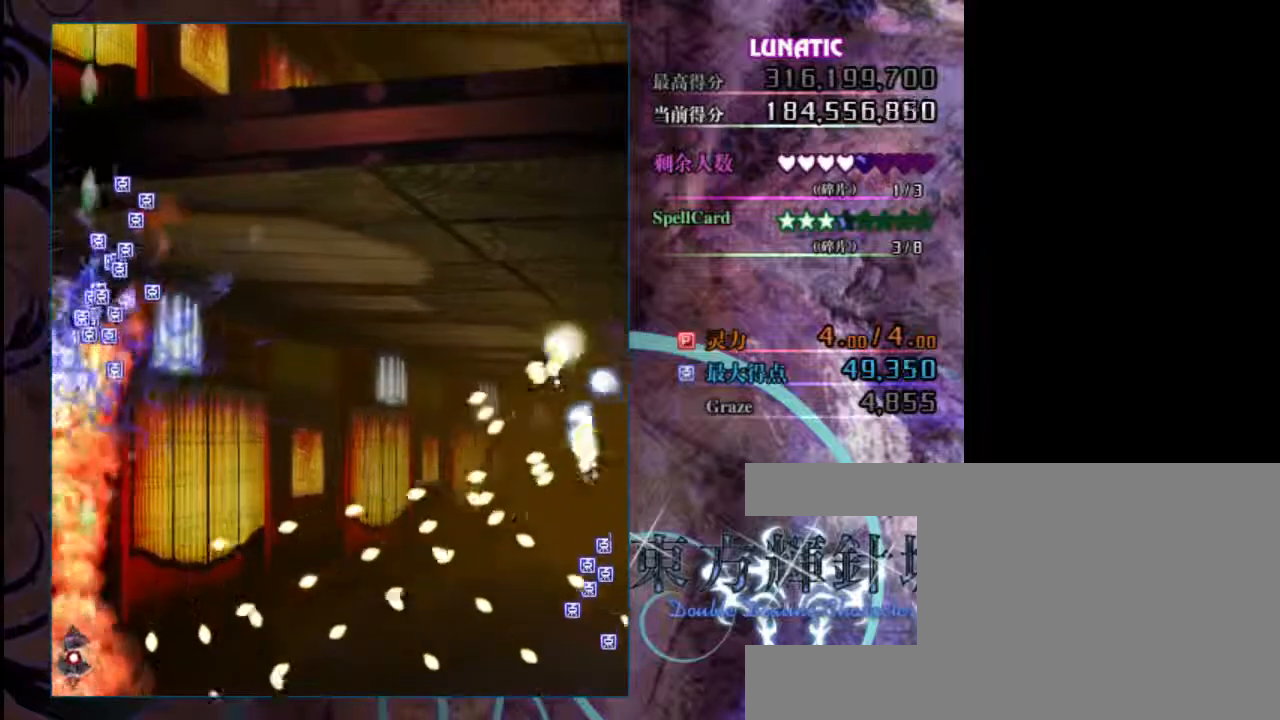
{"keys": ["shift", "z"], "events": [[33, "shift", "up"], [300, "shift", "down"], [400, "up", "up"]]}
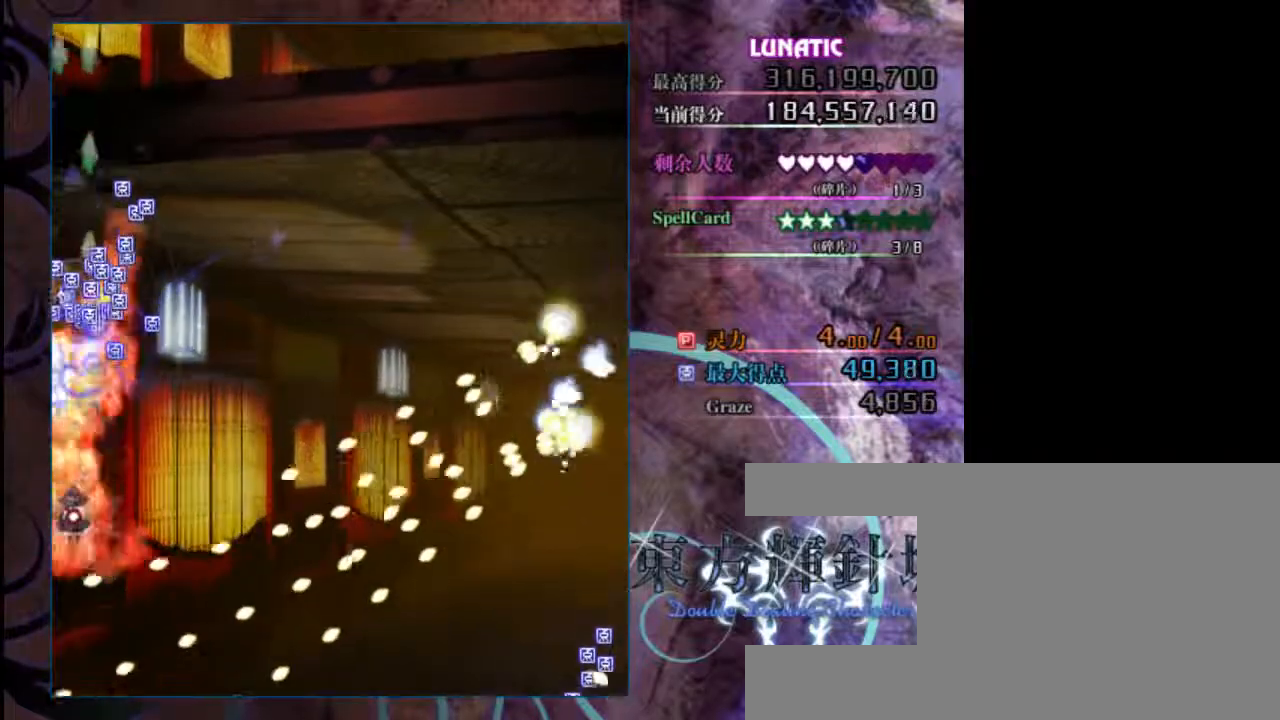
{"keys": ["right", "shift", "up", "z"], "events": [[483, "right", "down"], [483, "up", "down"]]}
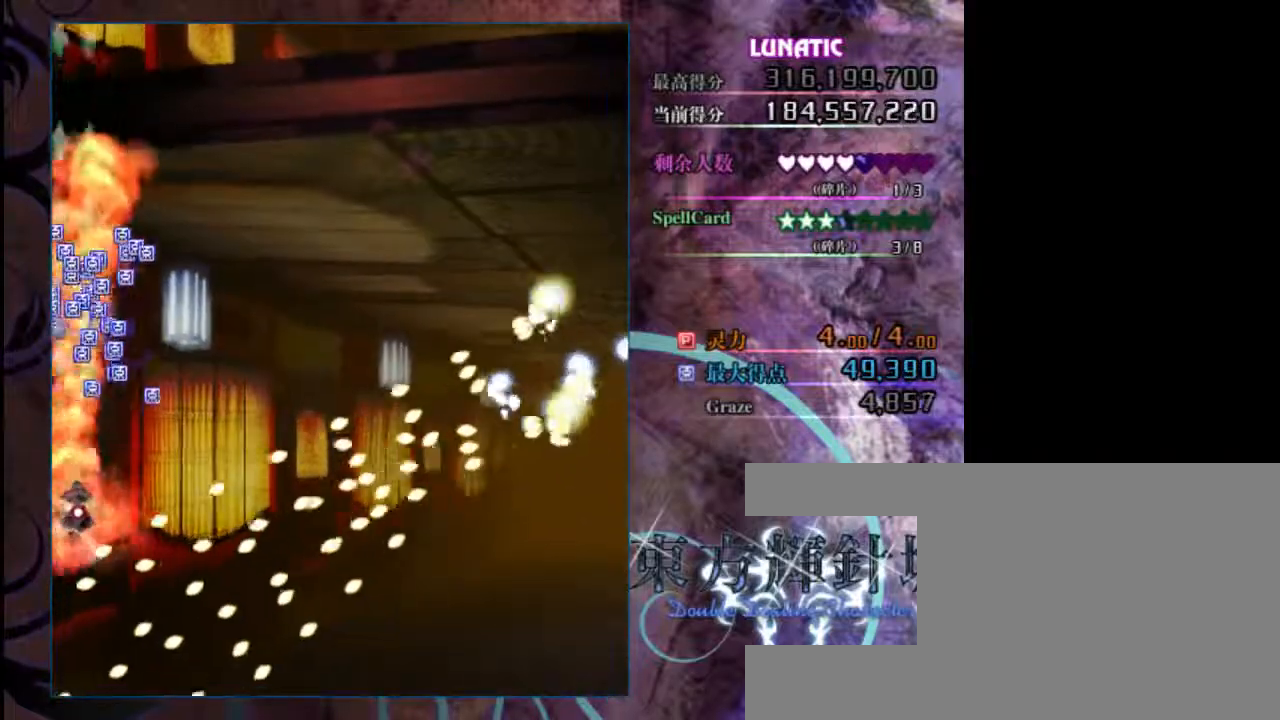
{"keys": ["right", "up", "z"], "events": [[117, "shift", "up"]]}
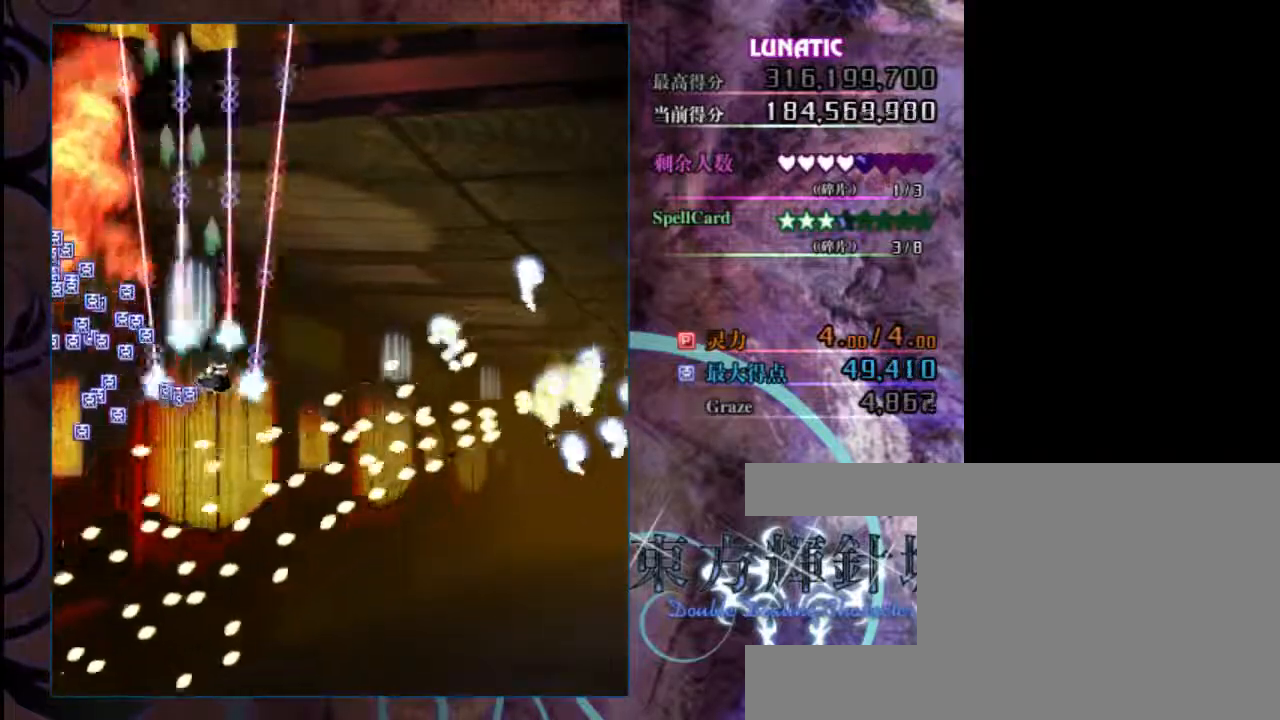
{"keys": ["up", "z"], "events": [[17, "right", "up"], [250, "right", "down"], [317, "right", "up"]]}
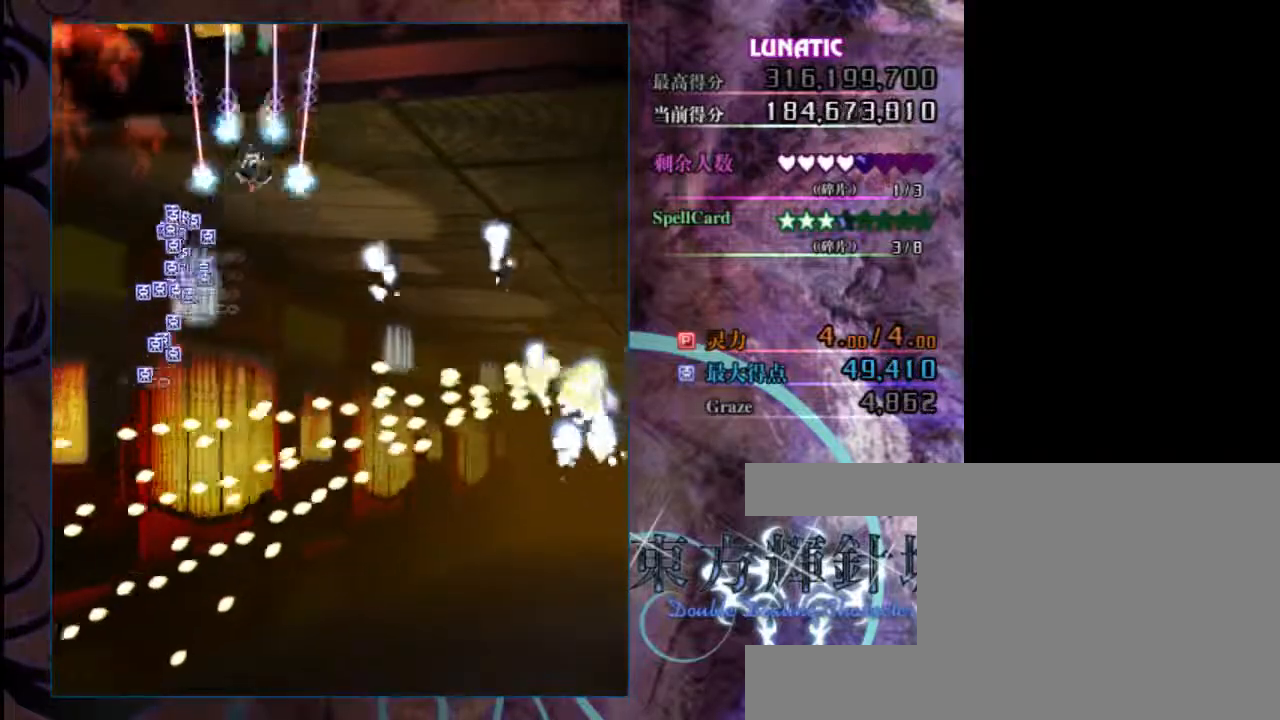
{"keys": ["up", "z"], "events": [[17, "right", "down"], [117, "up", "up"], [150, "right", "up"], [383, "up", "down"]]}
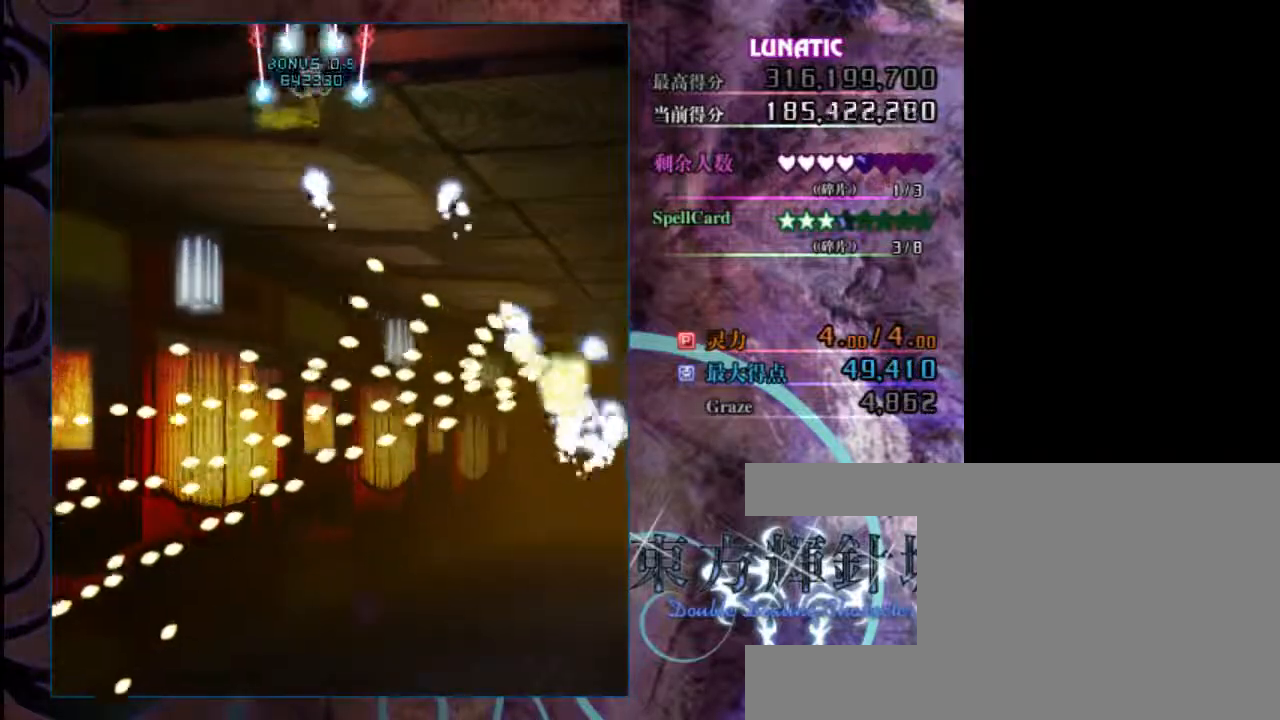
{"keys": ["right", "up", "z"], "events": [[50, "up", "up"], [267, "right", "down"], [467, "up", "down"]]}
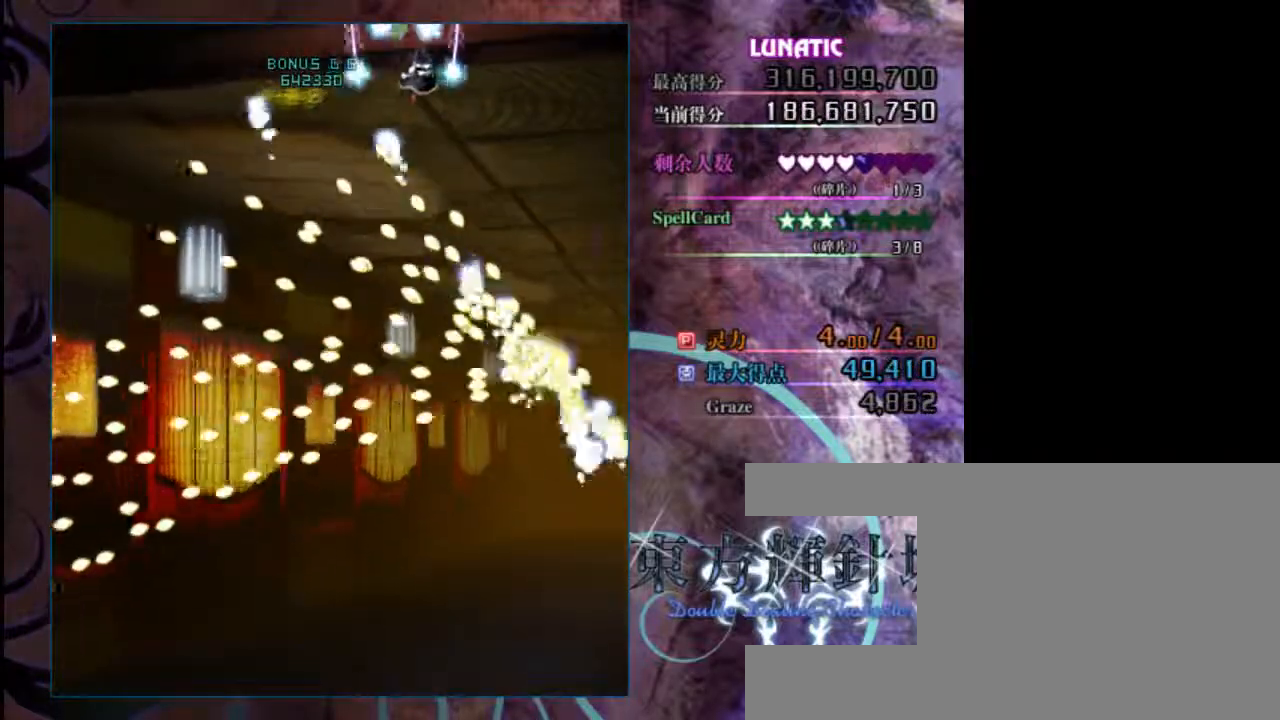
{"keys": ["z"], "events": [[33, "up", "up"], [167, "right", "up"], [433, "right", "down"], [467, "right", "up"]]}
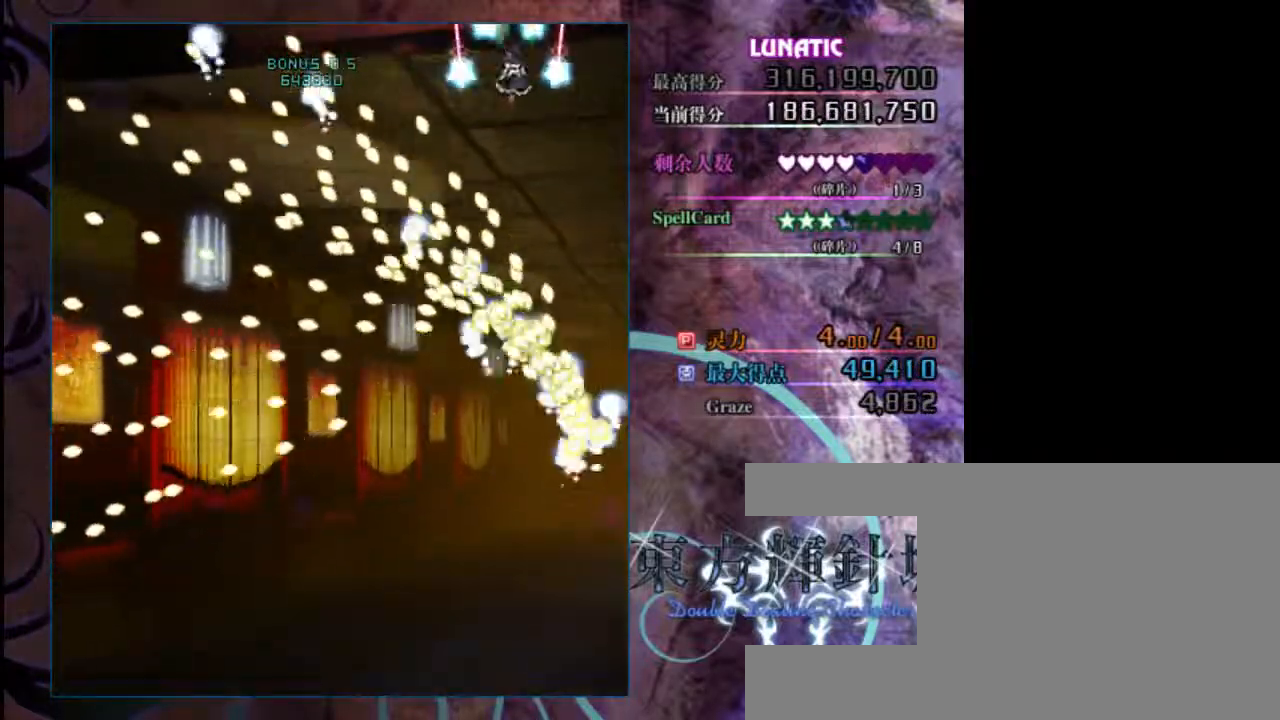
{"keys": ["shift", "z"], "events": [[33, "shift", "down"], [167, "right", "down"], [267, "right", "up"], [433, "right", "down"], [500, "right", "up"]]}
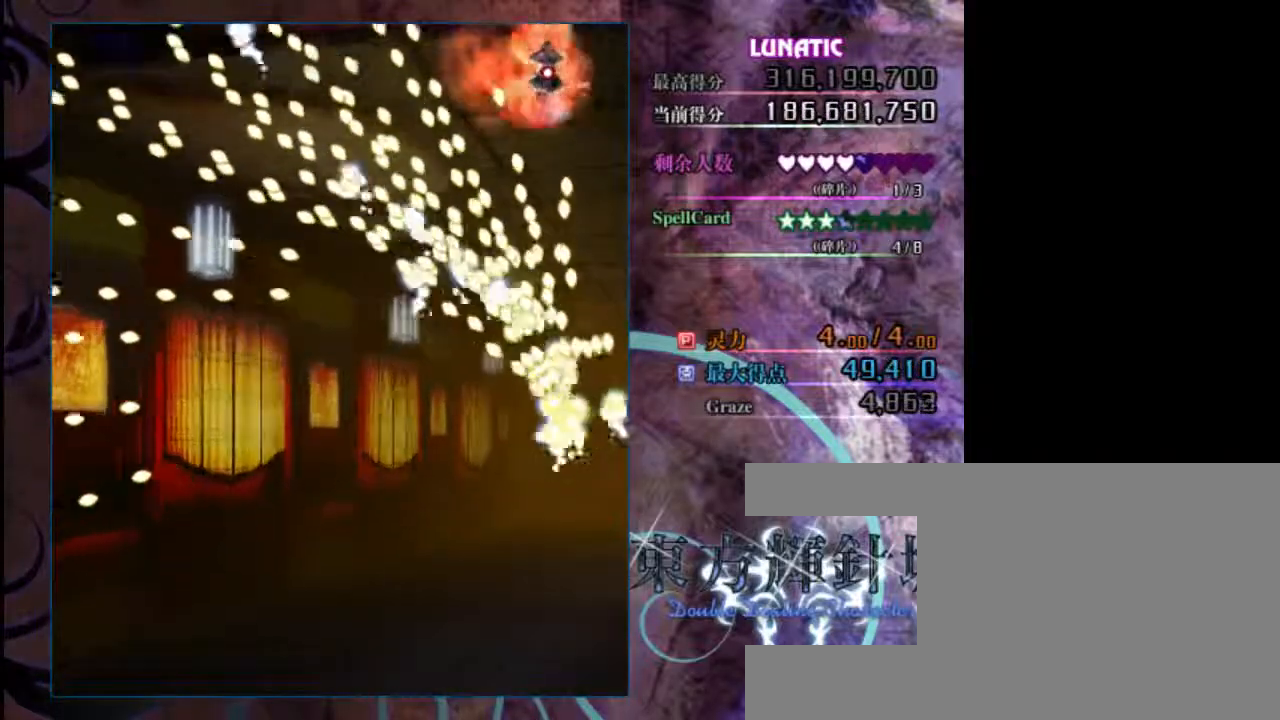
{"keys": ["z"], "events": [[133, "right", "down"], [267, "shift", "up"], [450, "right", "up"]]}
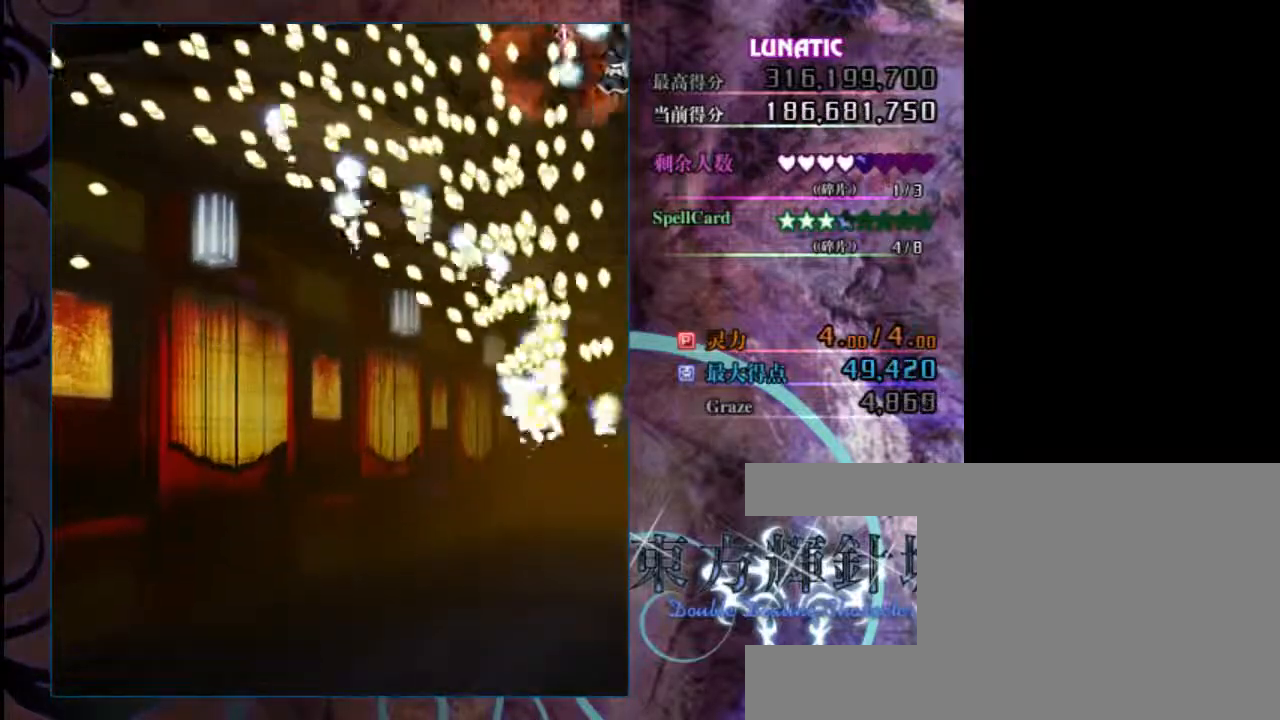
{"keys": ["down", "z"], "events": [[17, "shift", "down"], [117, "down", "down"], [150, "shift", "up"]]}
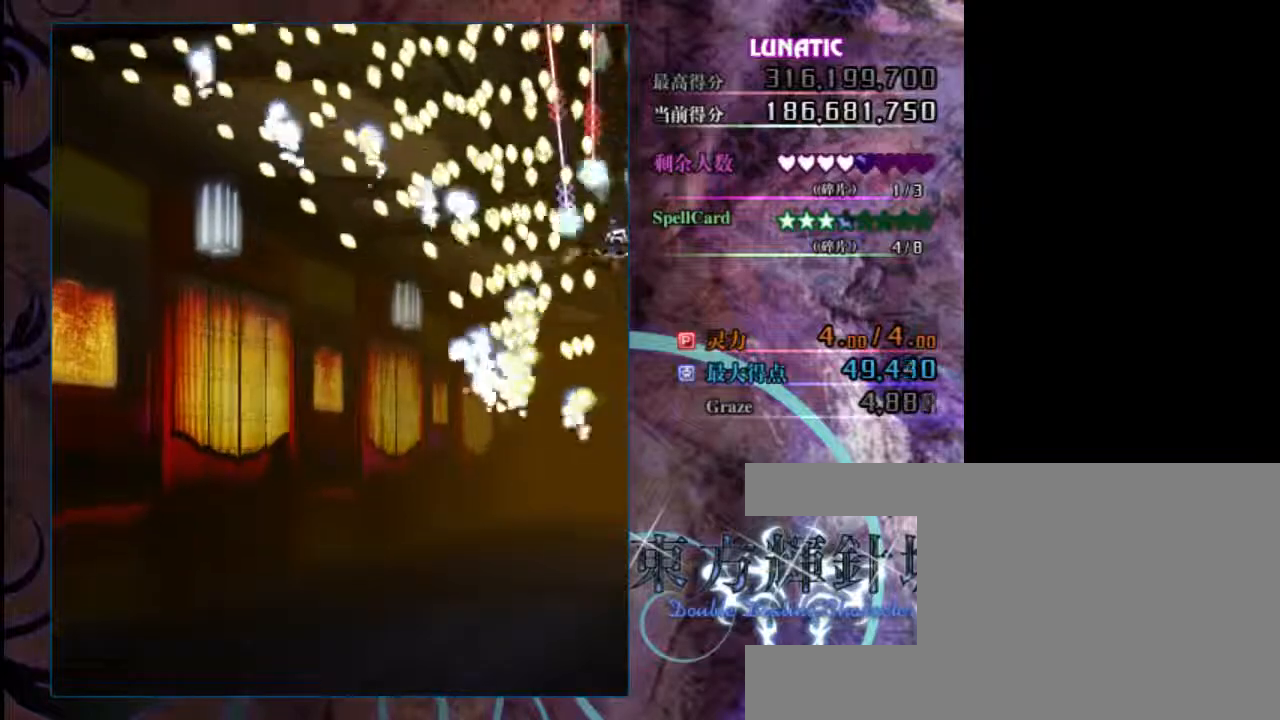
{"keys": ["down", "left", "z"], "events": [[483, "left", "down"]]}
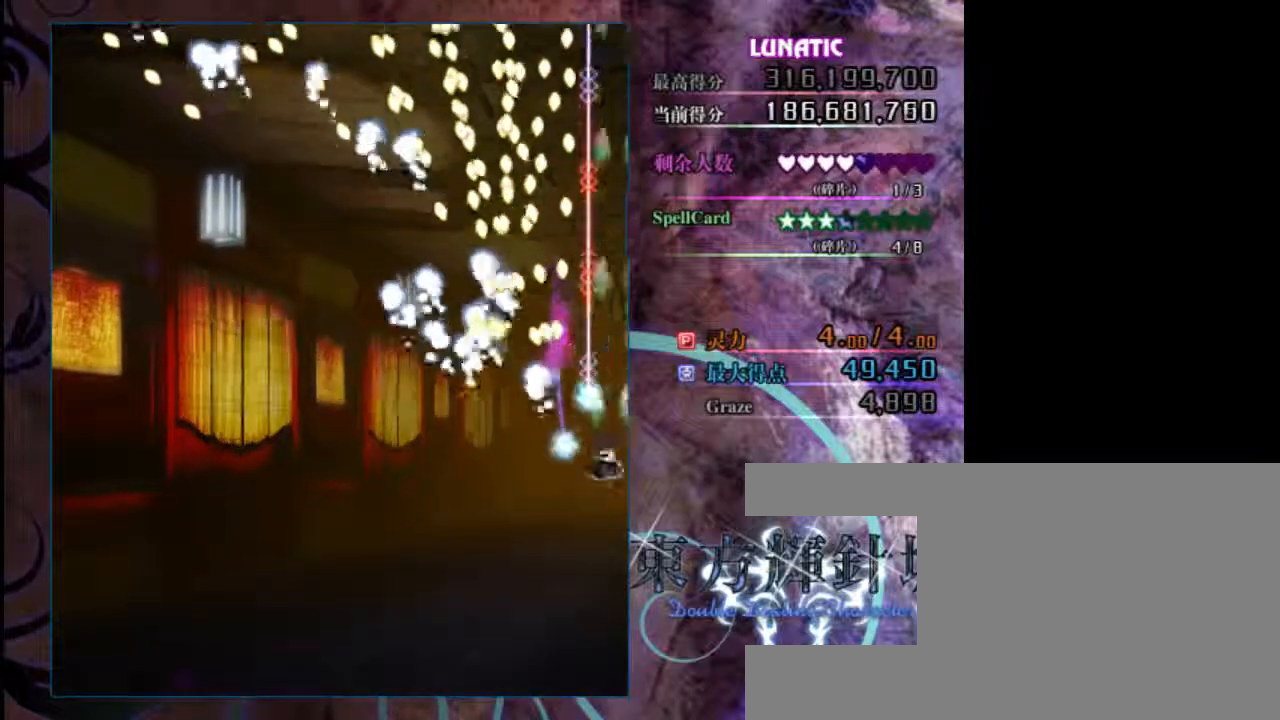
{"keys": ["left", "z"], "events": [[150, "down", "up"]]}
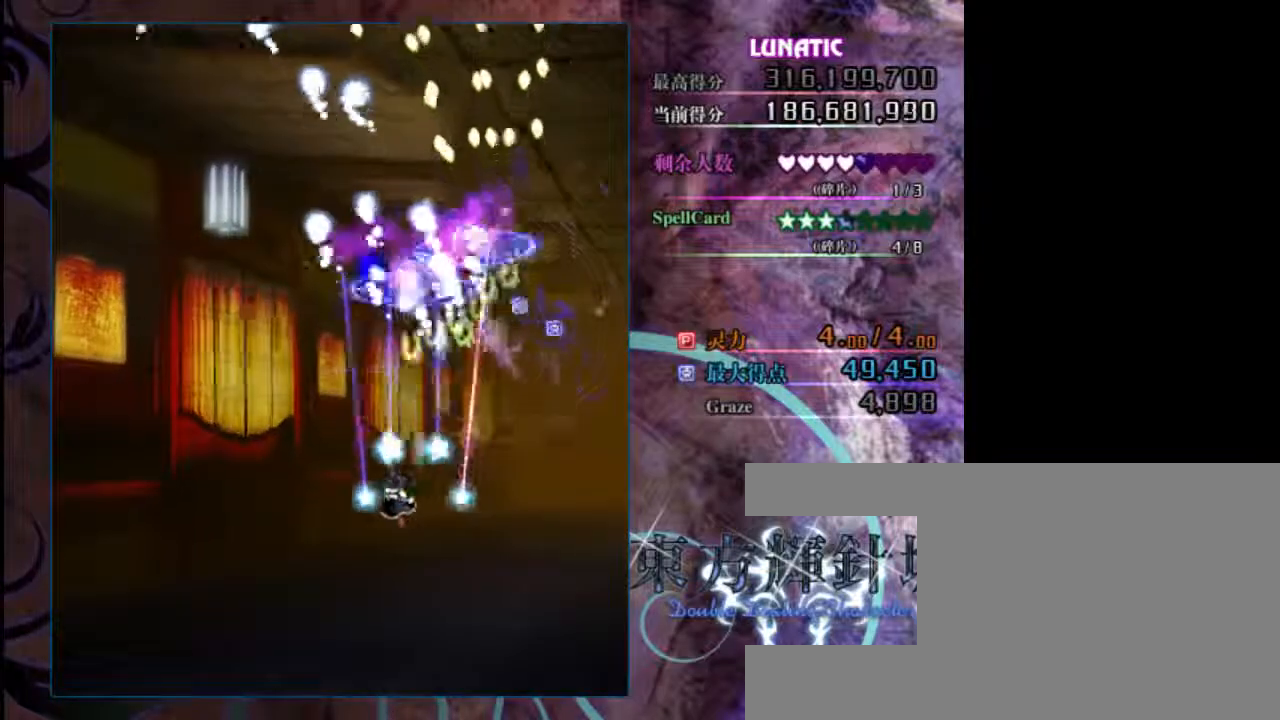
{"keys": ["left", "up", "z"], "events": [[33, "left", "up"], [167, "left", "down"], [267, "left", "up"], [367, "up", "down"], [467, "left", "down"]]}
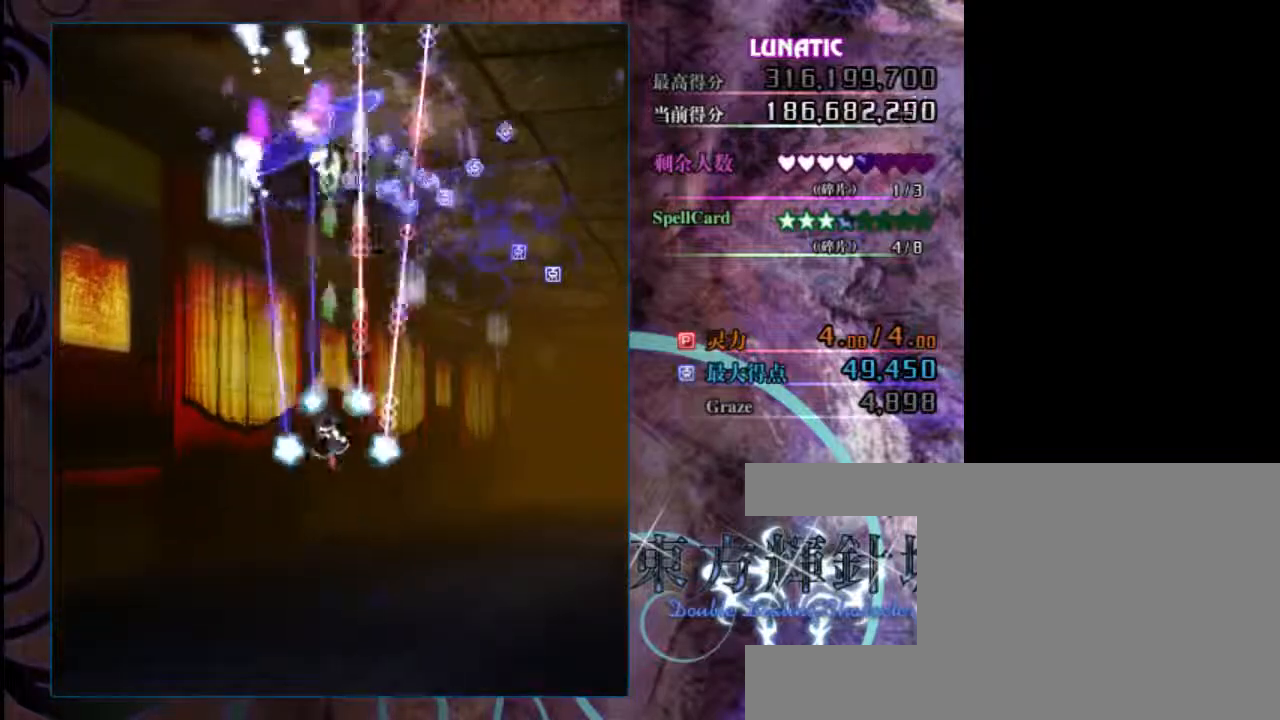
{"keys": ["z"], "events": [[33, "up", "up"], [367, "left", "up"]]}
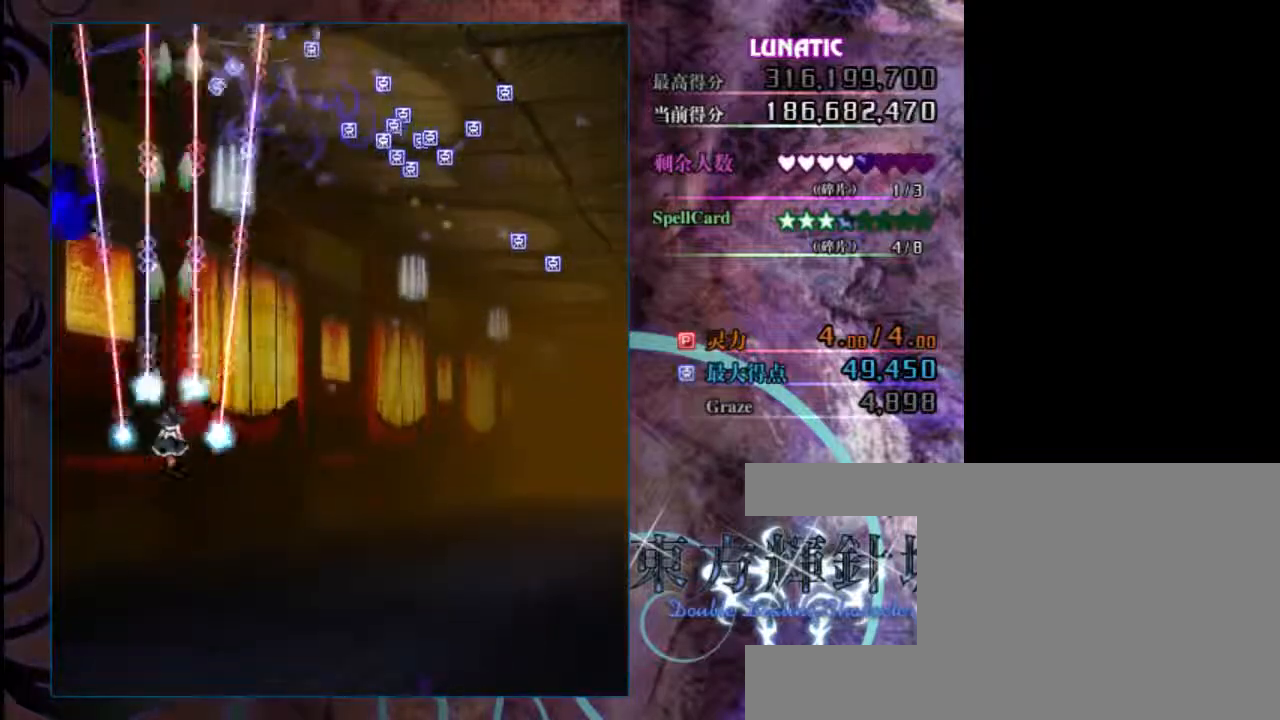
{"keys": ["down", "z"], "events": [[33, "up", "down"], [133, "left", "down"], [167, "up", "up"], [300, "left", "up"], [467, "down", "down"]]}
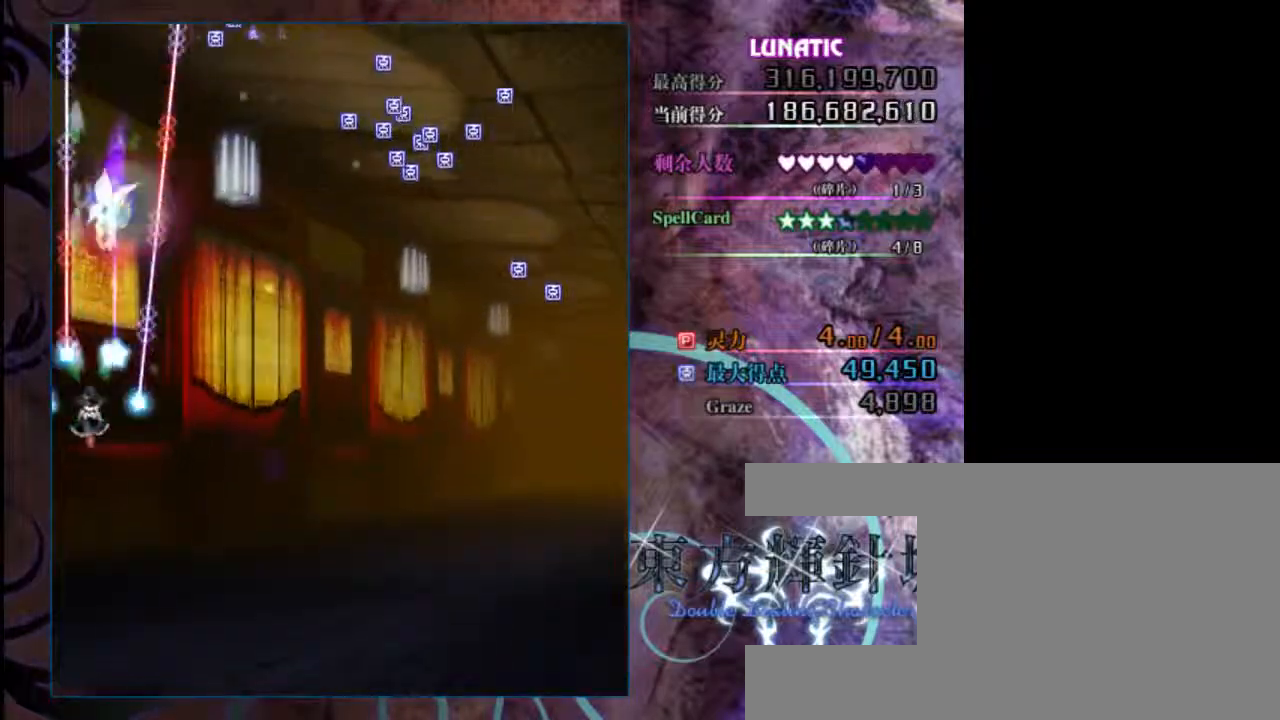
{"keys": ["right", "z"], "events": [[67, "down", "up"], [133, "right", "down"], [250, "down", "down"], [450, "down", "up"]]}
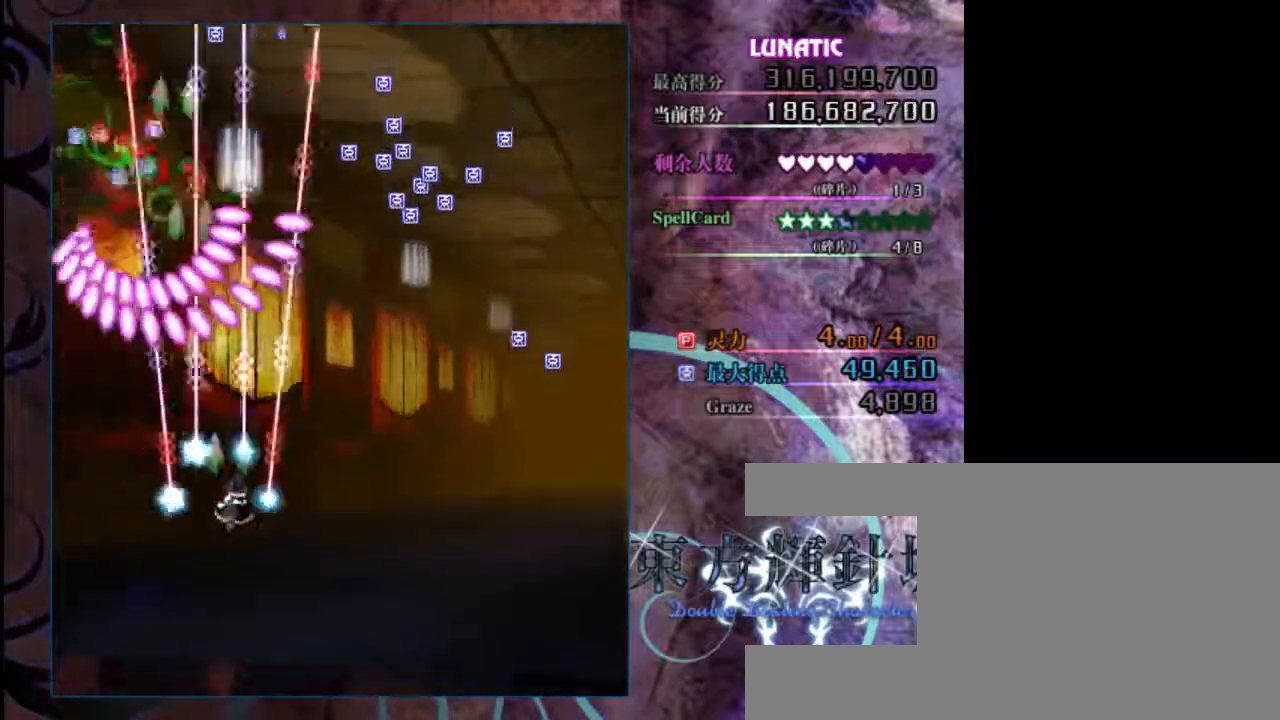
{"keys": ["right", "up", "z"], "events": [[317, "up", "down"]]}
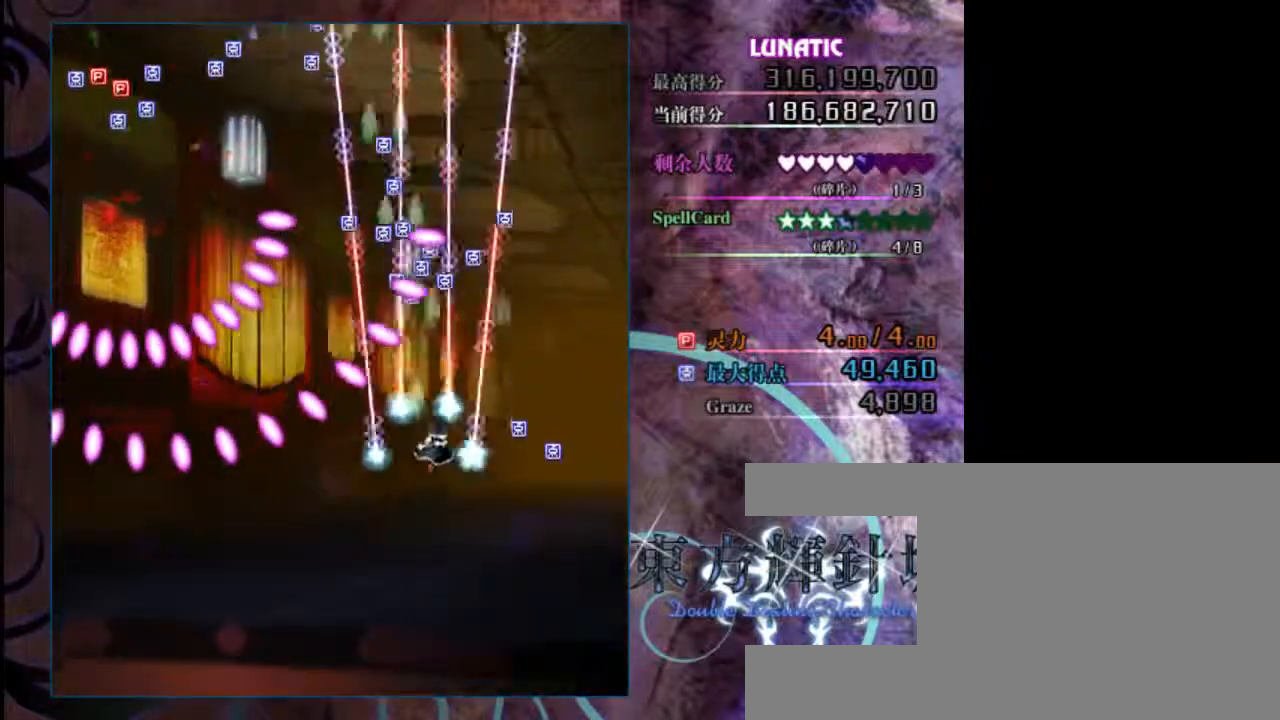
{"keys": ["shift", "z"], "events": [[150, "up", "up"], [383, "right", "up"], [417, "shift", "down"]]}
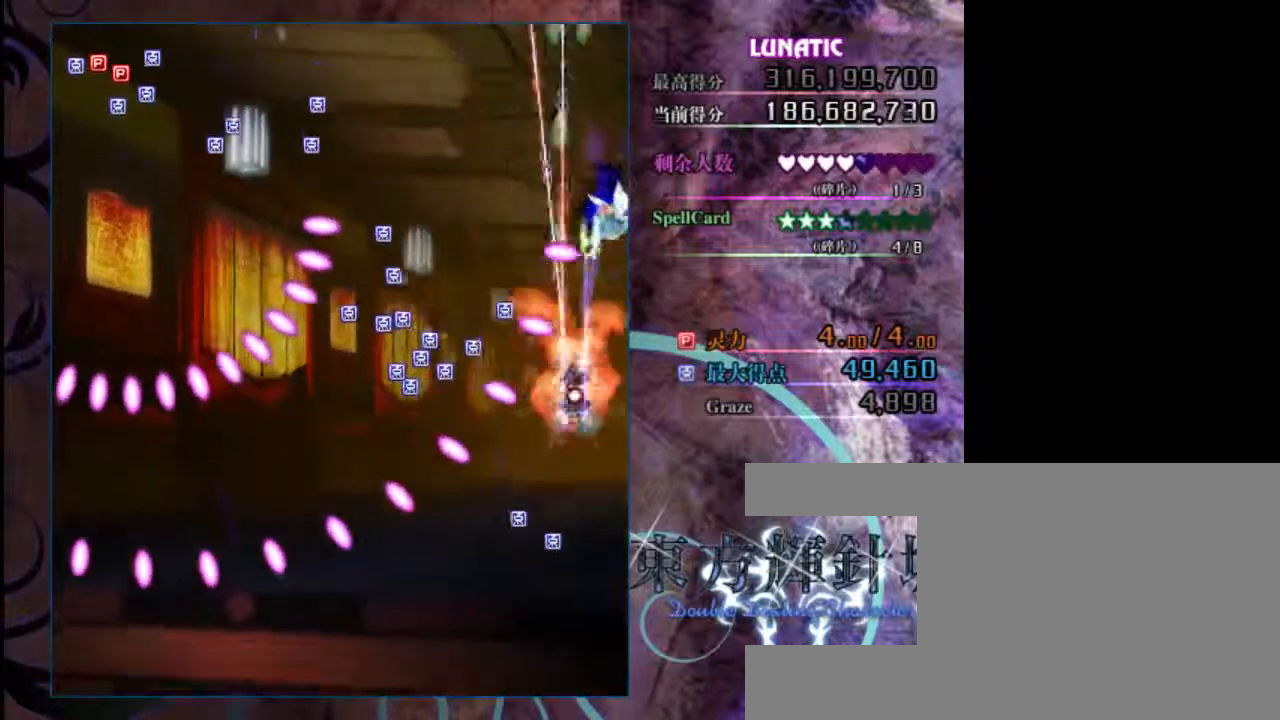
{"keys": ["left", "shift", "up", "z"], "events": [[283, "up", "down"], [467, "left", "down"]]}
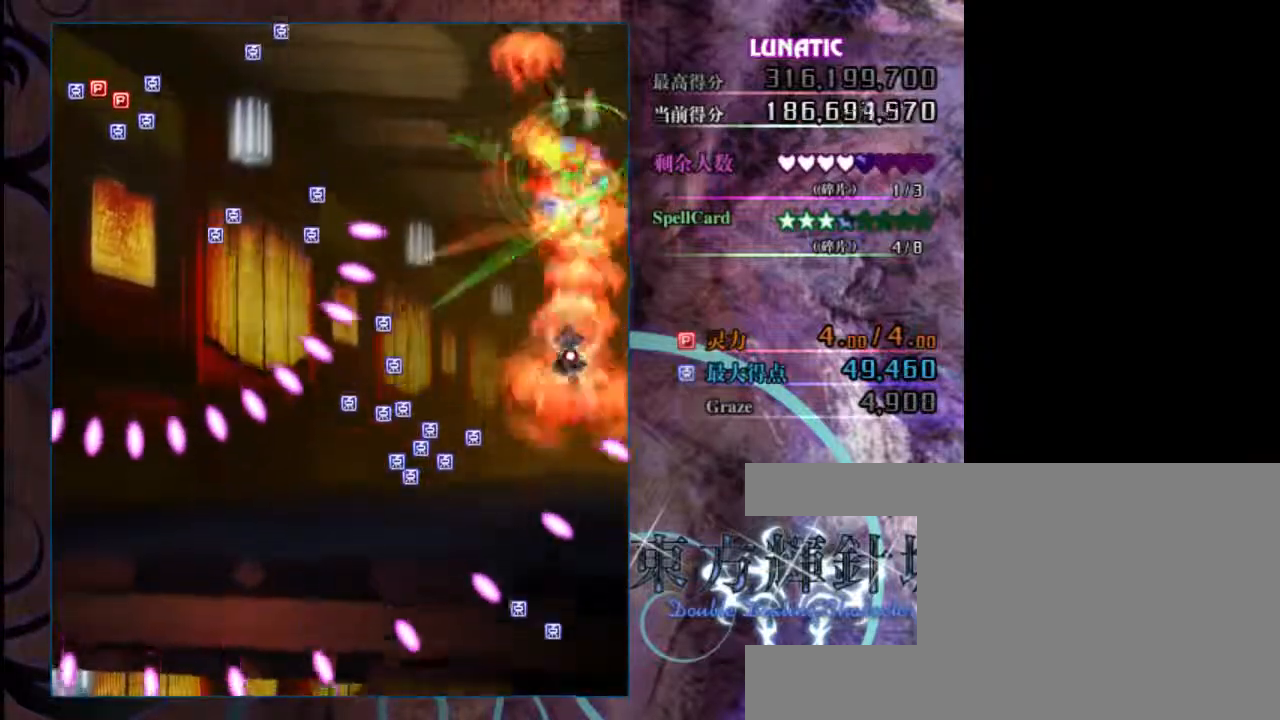
{"keys": ["left", "up", "z"], "events": [[67, "shift", "up"], [267, "left", "up"], [467, "left", "down"]]}